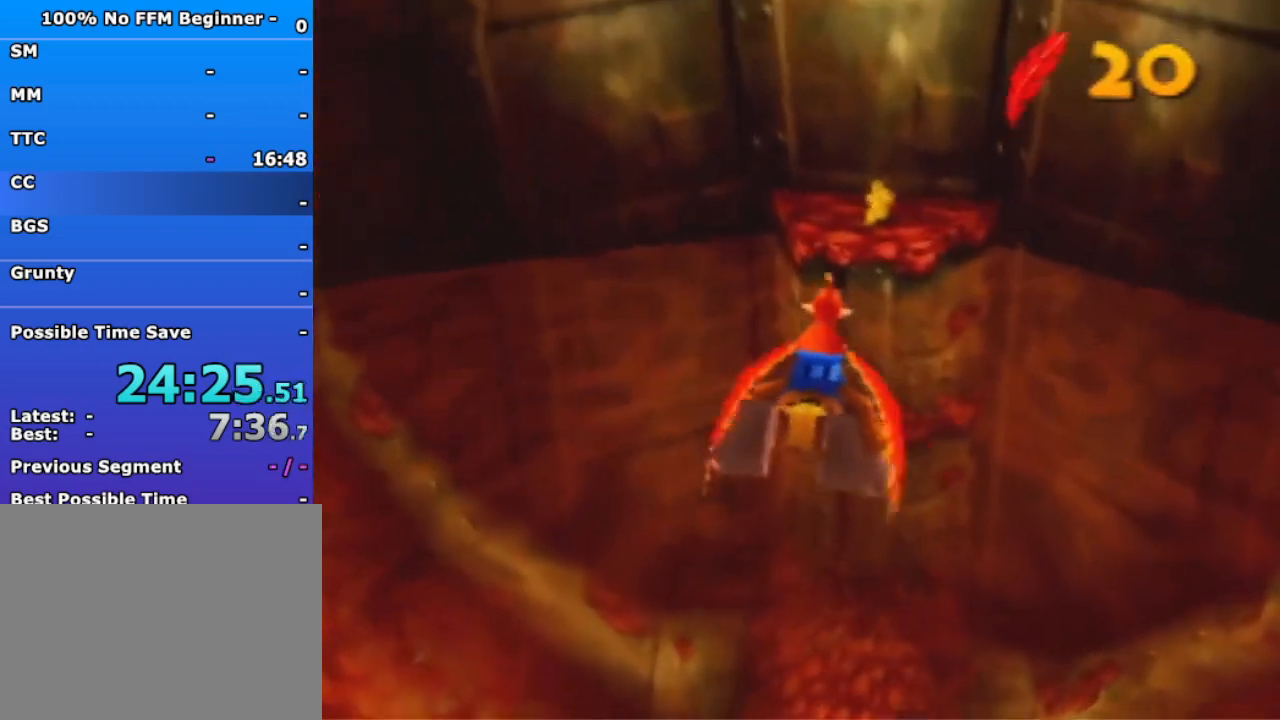
Gameplay with a controller (Nintendo layout); each line is a JSON object with the inputs held at the frame after it (dt_ms = milliseconds from this image to that frame). "events" lists button and stick changes between this image and that frame as [ms after this image, input, new state], when the widget could be followed in between. Not read: L1 L3 R3 Z.
{"dt_ms": 1000, "buttons": ["R1"], "left_stick": "down-right", "events": [[567, "left_stick", "down"], [1000, "left_stick", "down-right"]]}
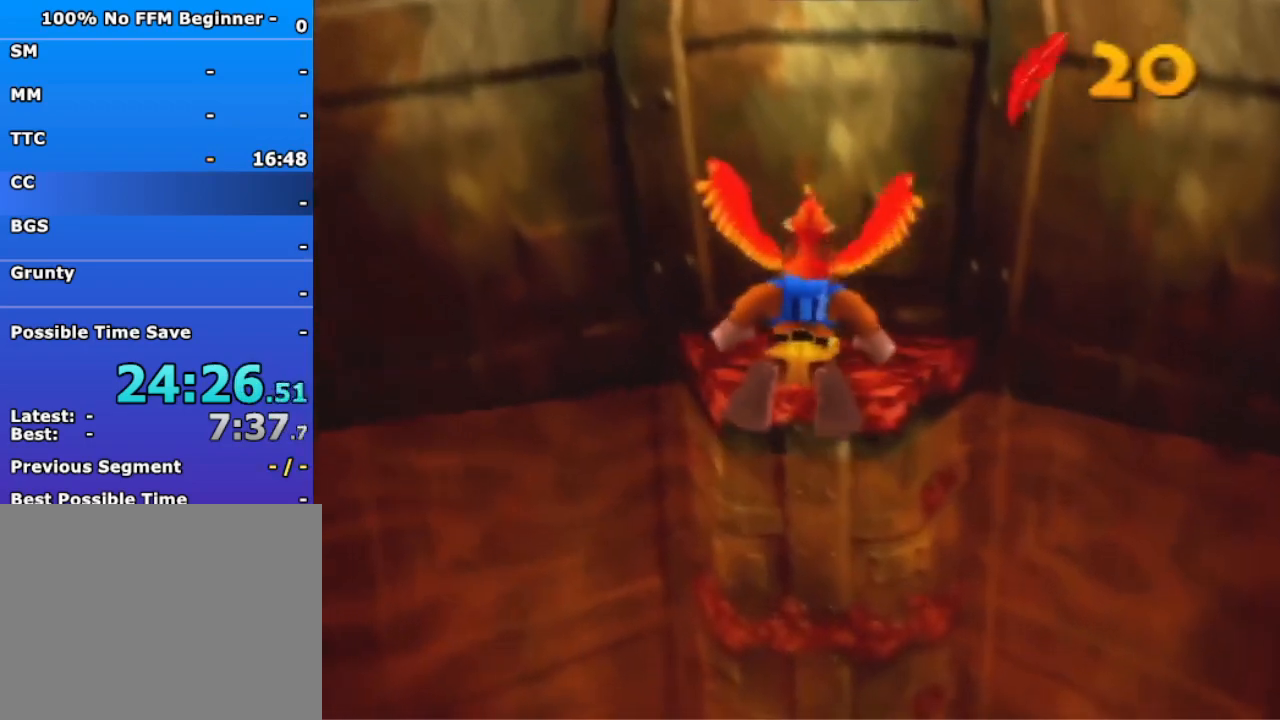
{"dt_ms": 500, "buttons": ["R1"], "left_stick": "down", "events": [[133, "left_stick", "down"]]}
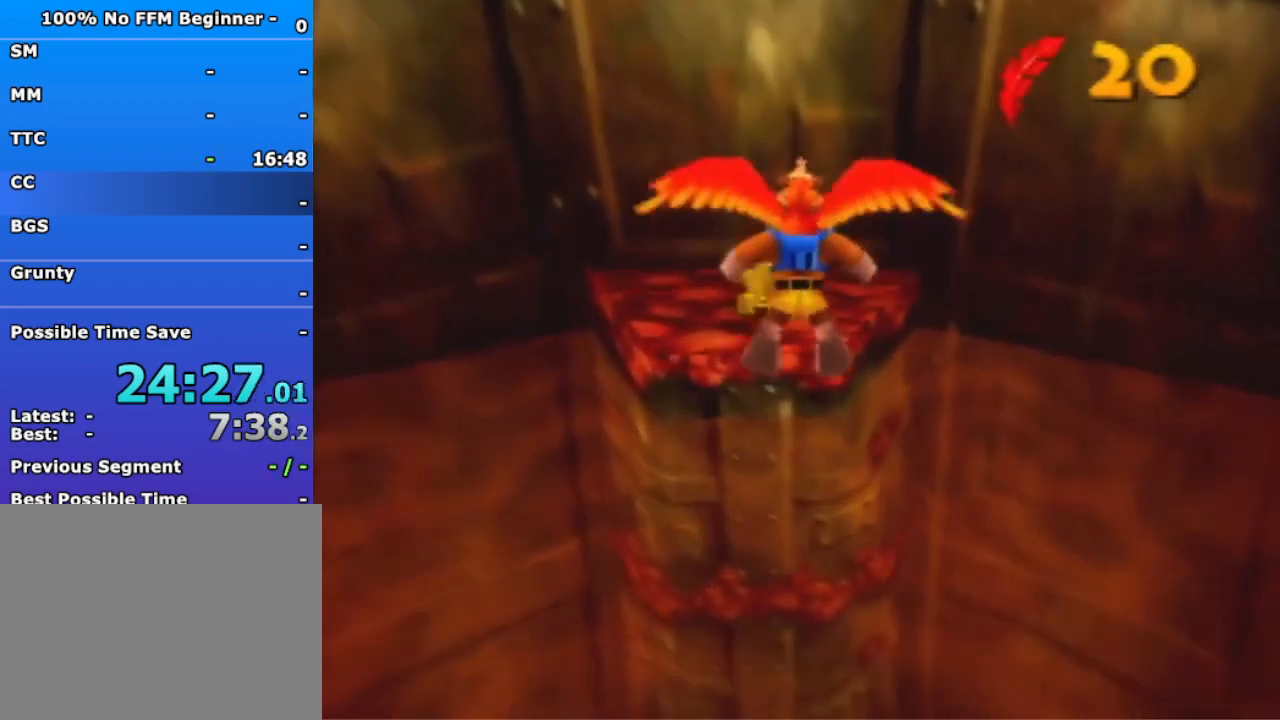
{"dt_ms": 500, "buttons": ["R1"], "left_stick": "down", "events": [[67, "left_stick", "down-right"], [167, "left_stick", "down"]]}
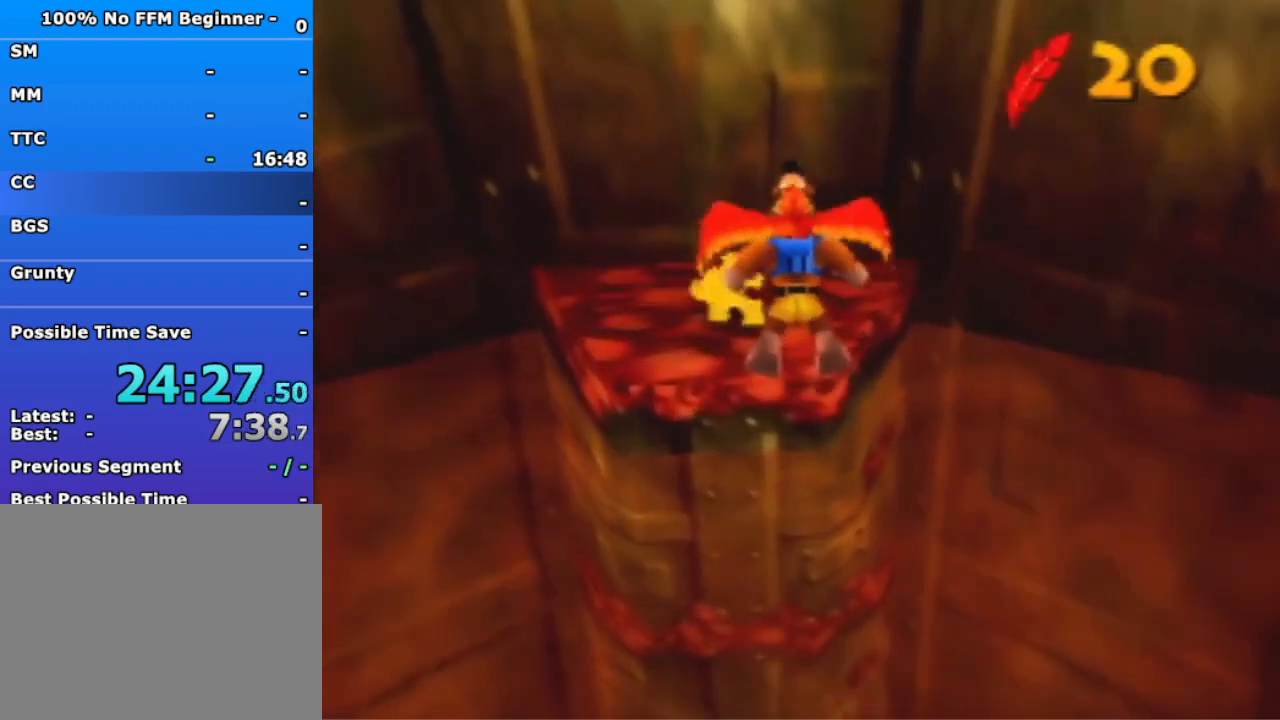
{"dt_ms": 500, "buttons": ["R1"], "left_stick": "down", "events": [[233, "left_stick", "center"], [300, "left_stick", "down-left"], [500, "left_stick", "down"]]}
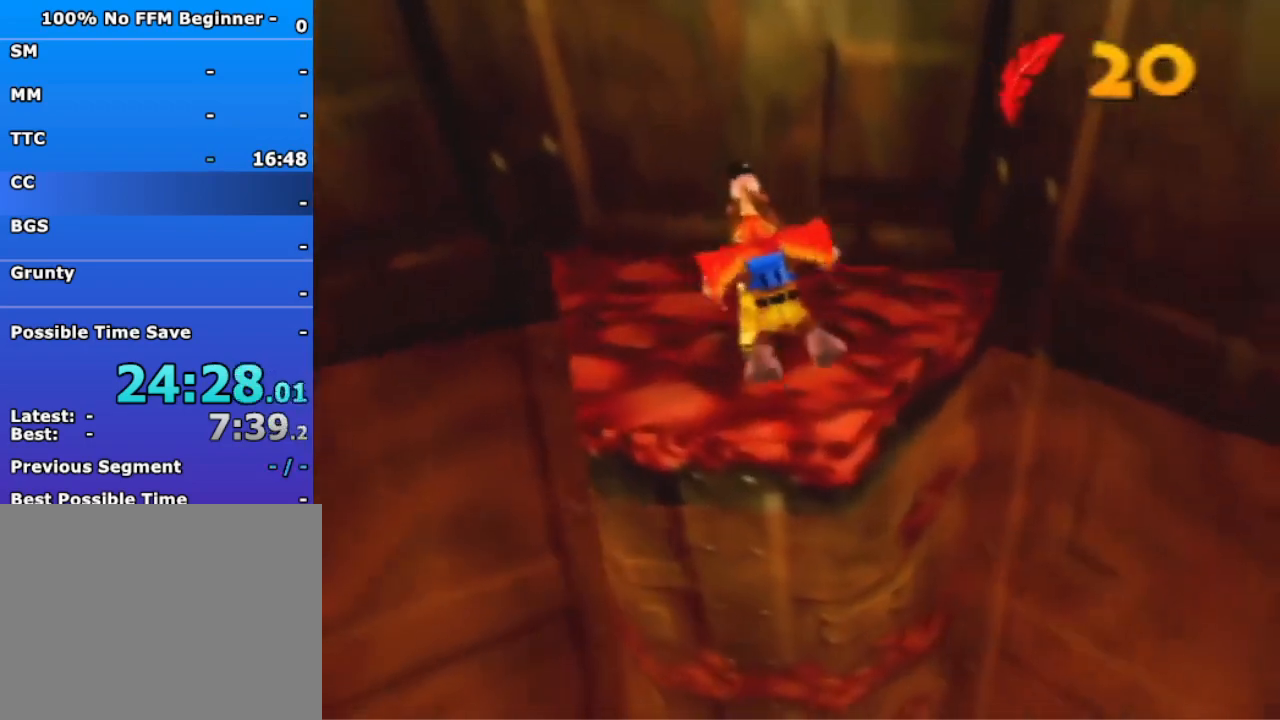
{"dt_ms": 500, "buttons": ["R1"], "left_stick": "down-right", "events": [[500, "left_stick", "down-right"]]}
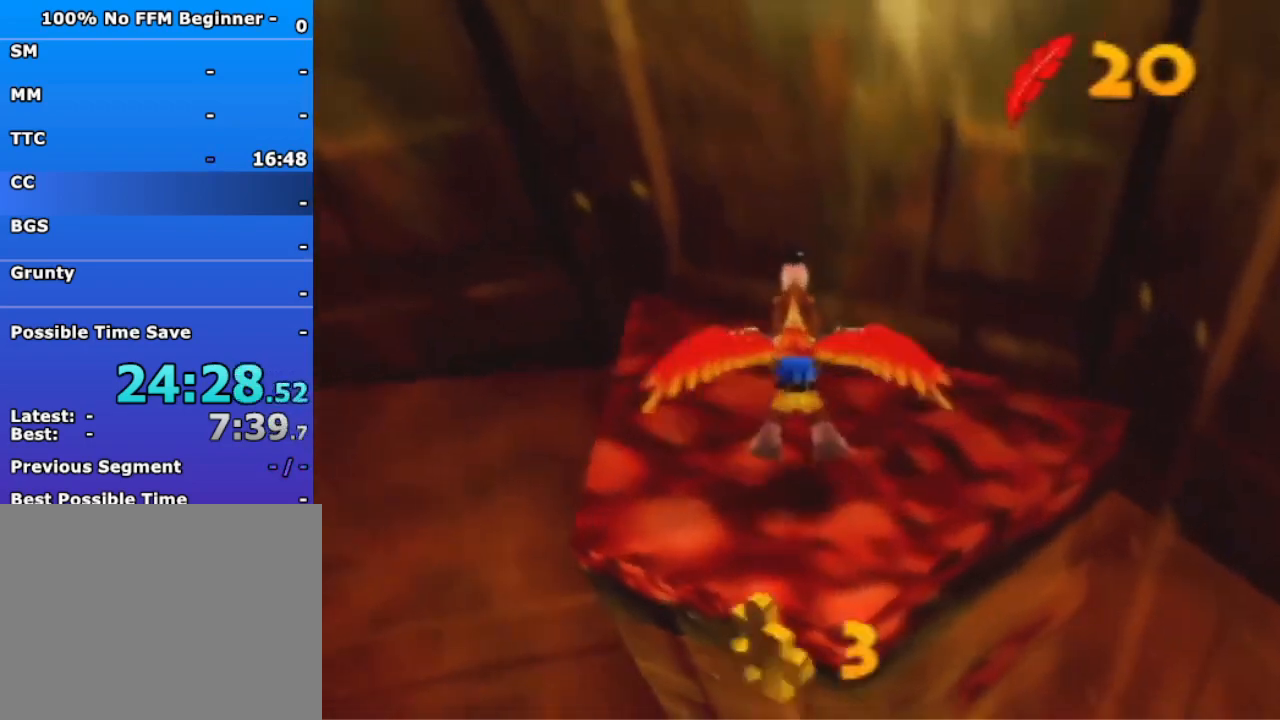
{"dt_ms": 500, "buttons": ["R1"], "left_stick": "up-right", "events": [[67, "A", "down"], [67, "left_stick", "right"], [167, "A", "up"], [167, "left_stick", "center"], [267, "left_stick", "up-right"]]}
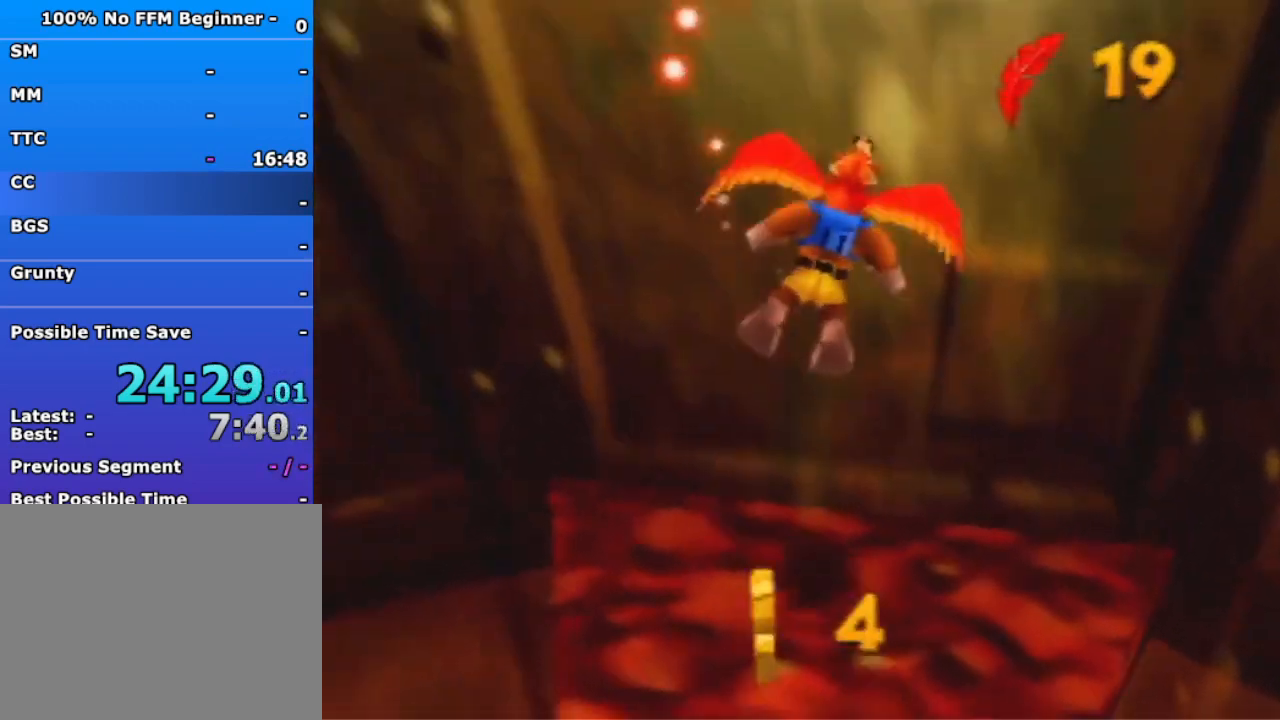
{"dt_ms": 500, "buttons": ["R1"], "left_stick": "center", "events": [[100, "left_stick", "center"]]}
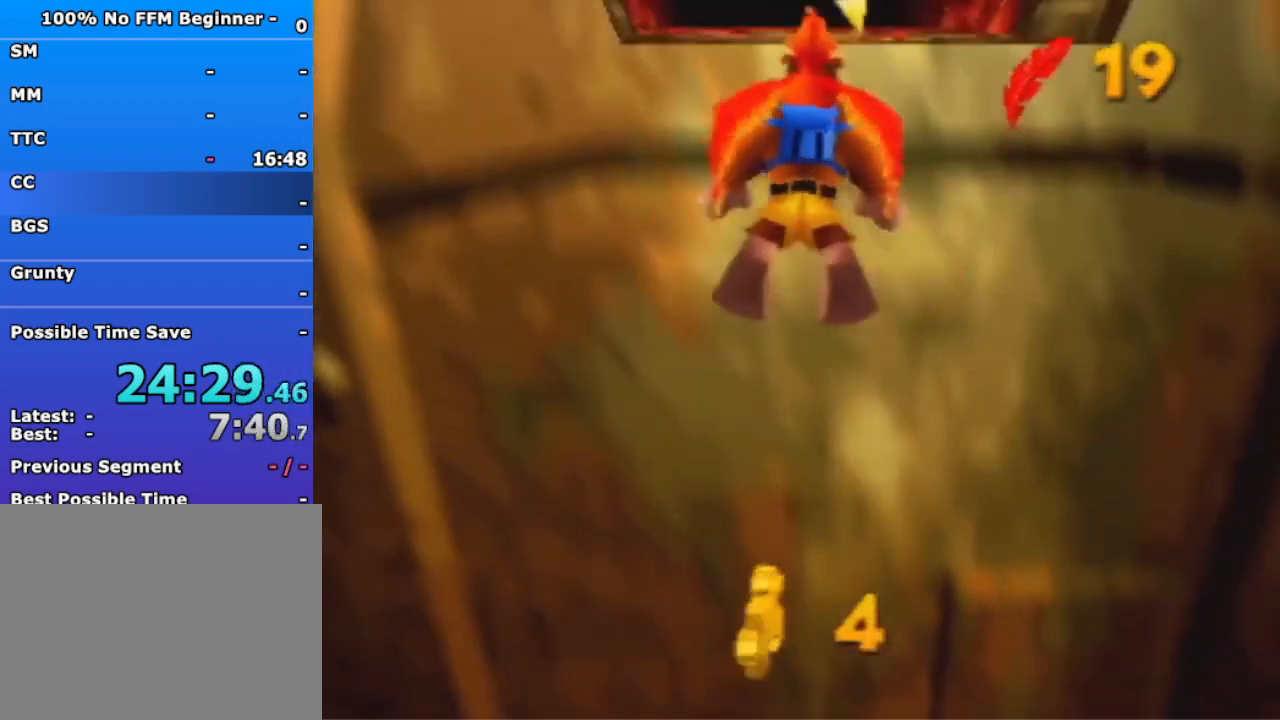
{"dt_ms": 500, "buttons": ["R1"], "left_stick": "up", "events": [[400, "left_stick", "up"]]}
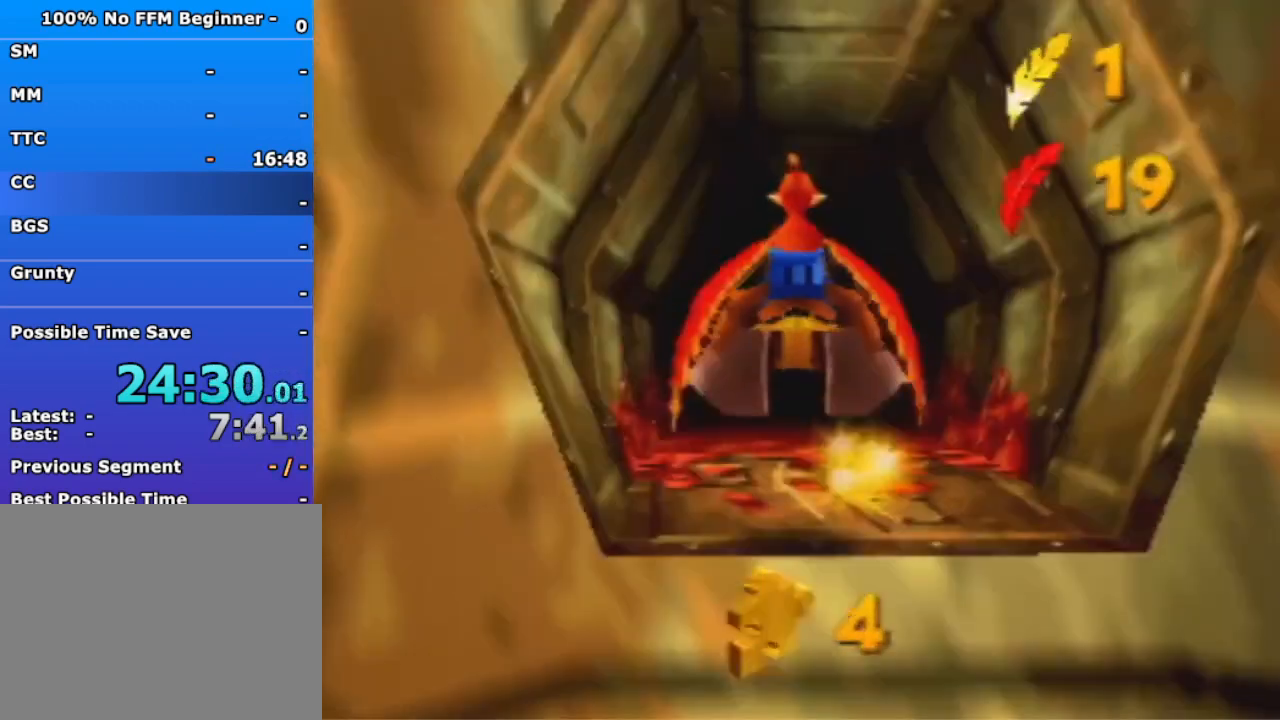
{"dt_ms": 500, "buttons": ["R1"], "left_stick": "center", "events": [[167, "left_stick", "center"]]}
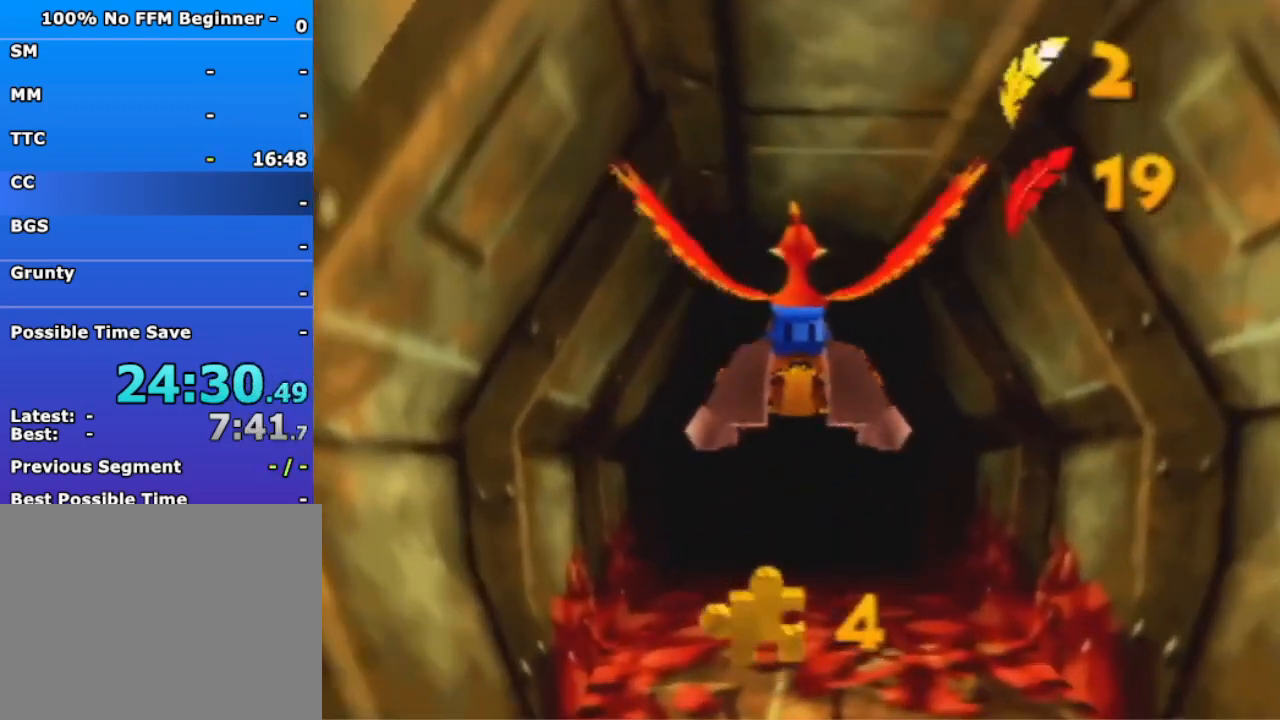
{"dt_ms": 1000, "buttons": [], "left_stick": "center", "events": [[300, "R1", "up"]]}
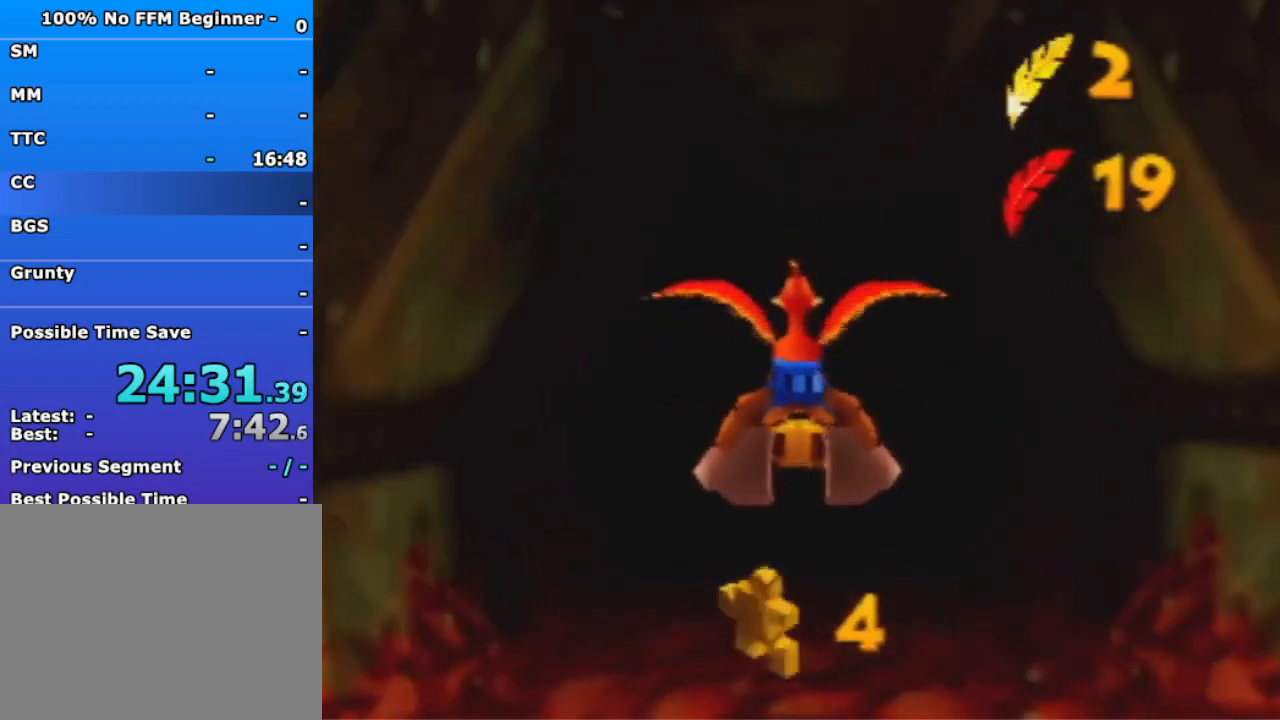
{"dt_ms": 500, "buttons": [], "left_stick": "center", "events": []}
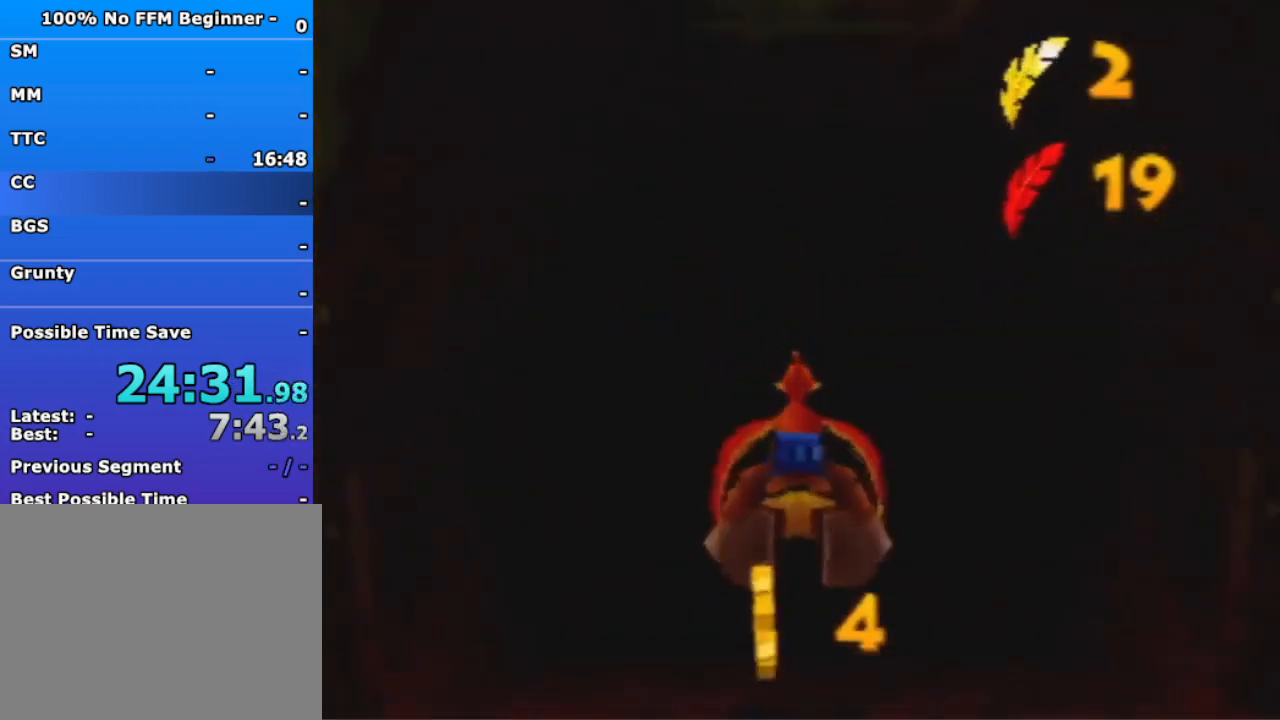
{"dt_ms": 500, "buttons": [], "left_stick": "up", "events": [[133, "left_stick", "up"]]}
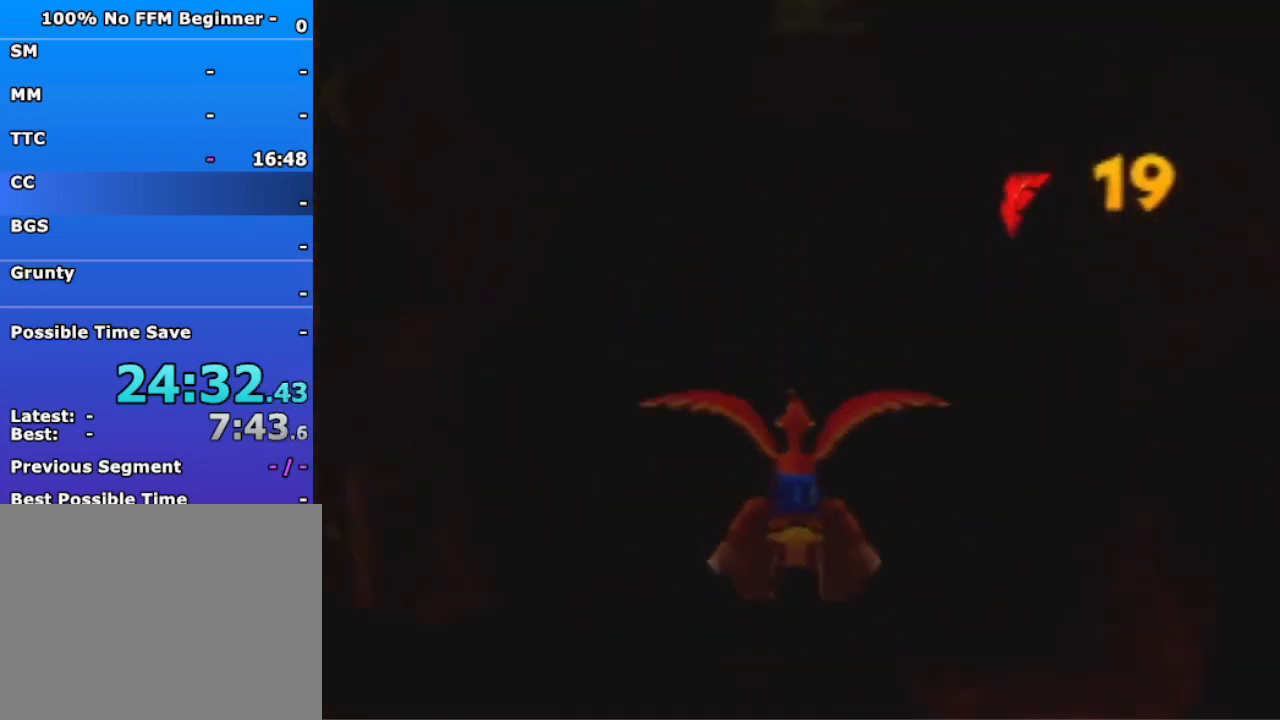
{"dt_ms": 500, "buttons": [], "left_stick": "up", "events": []}
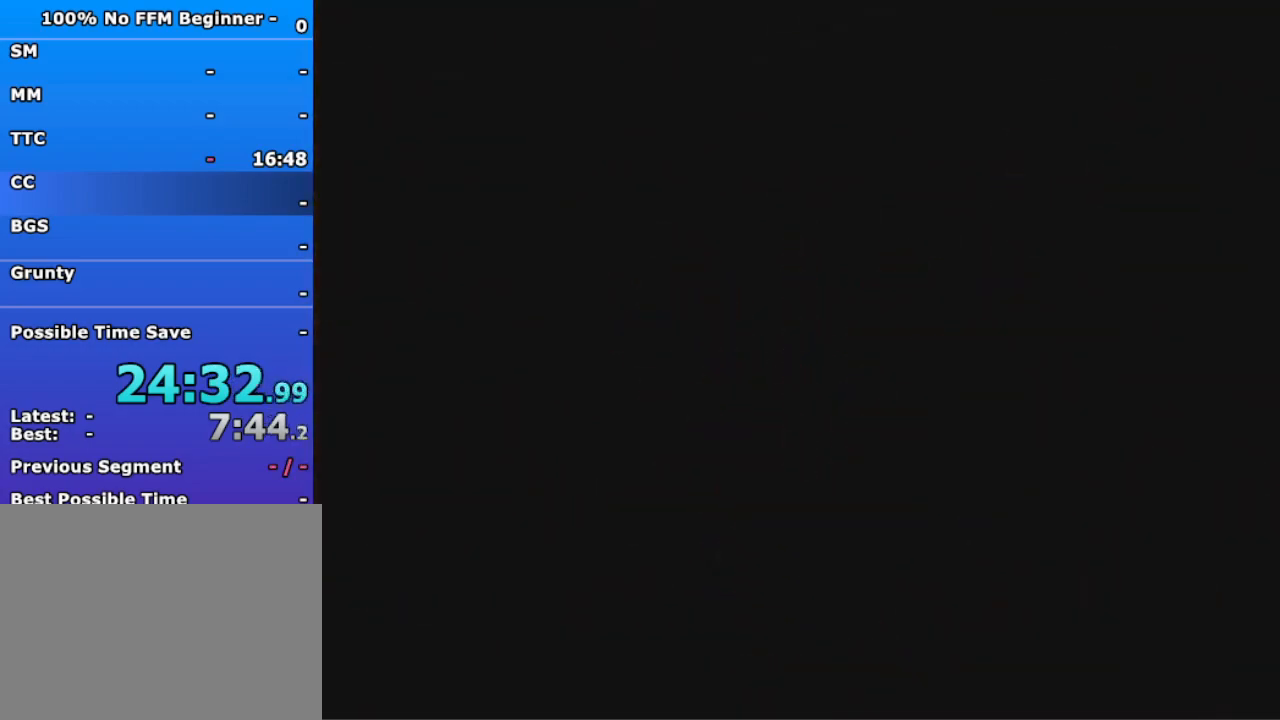
{"dt_ms": 500, "buttons": [], "left_stick": "up", "events": []}
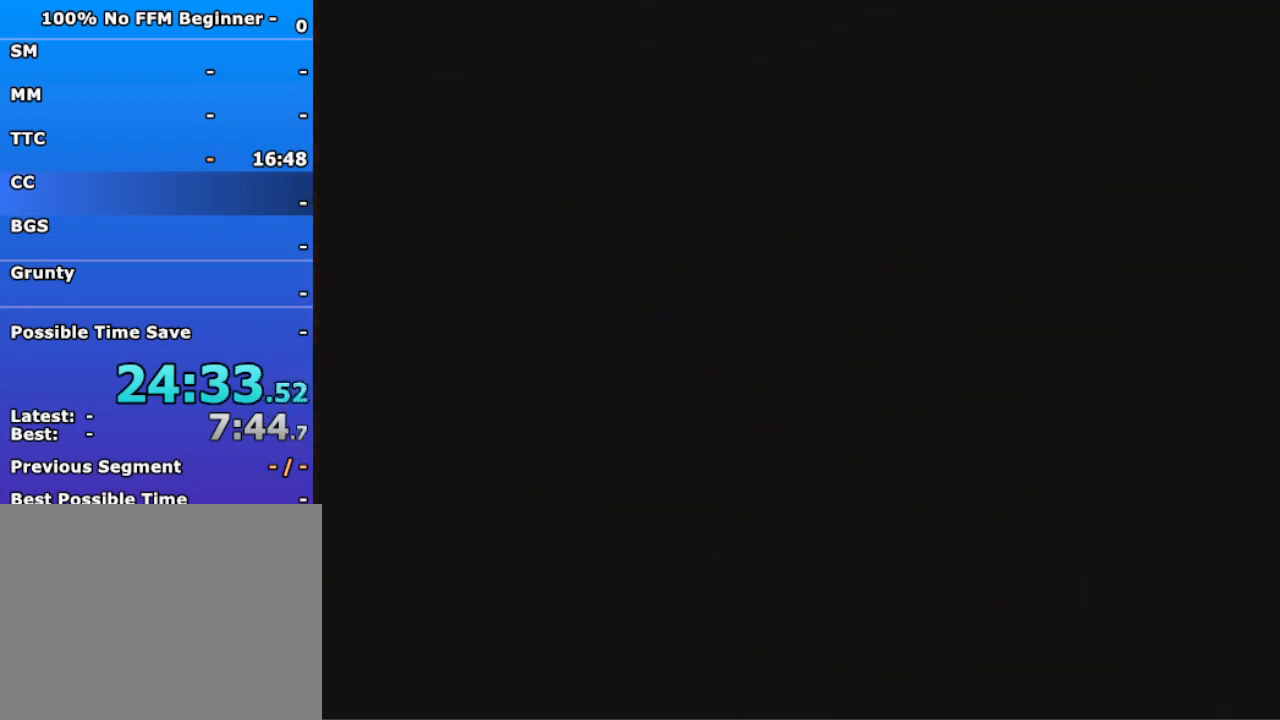
{"dt_ms": 500, "buttons": [], "left_stick": "up", "events": [[233, "A", "down"], [267, "B", "down"], [267, "R1", "down"], [433, "A", "up"], [467, "B", "up"], [467, "R1", "up"]]}
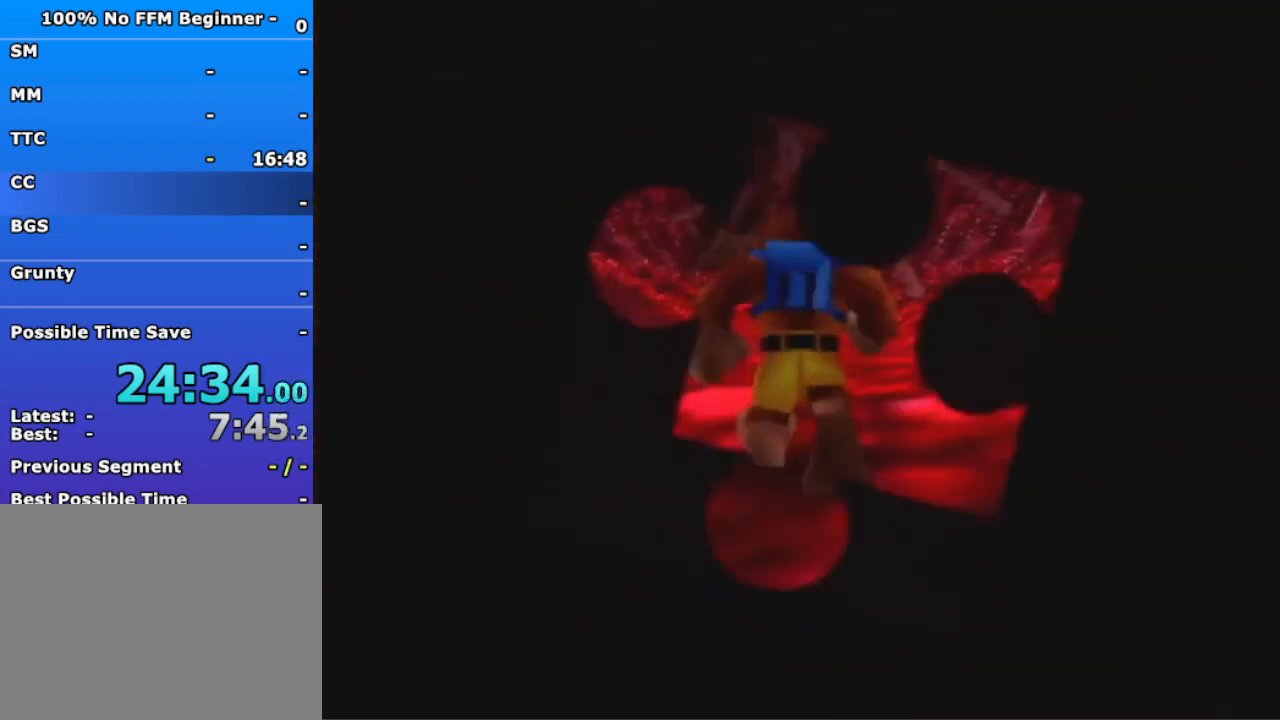
{"dt_ms": 500, "buttons": [], "left_stick": "up", "events": []}
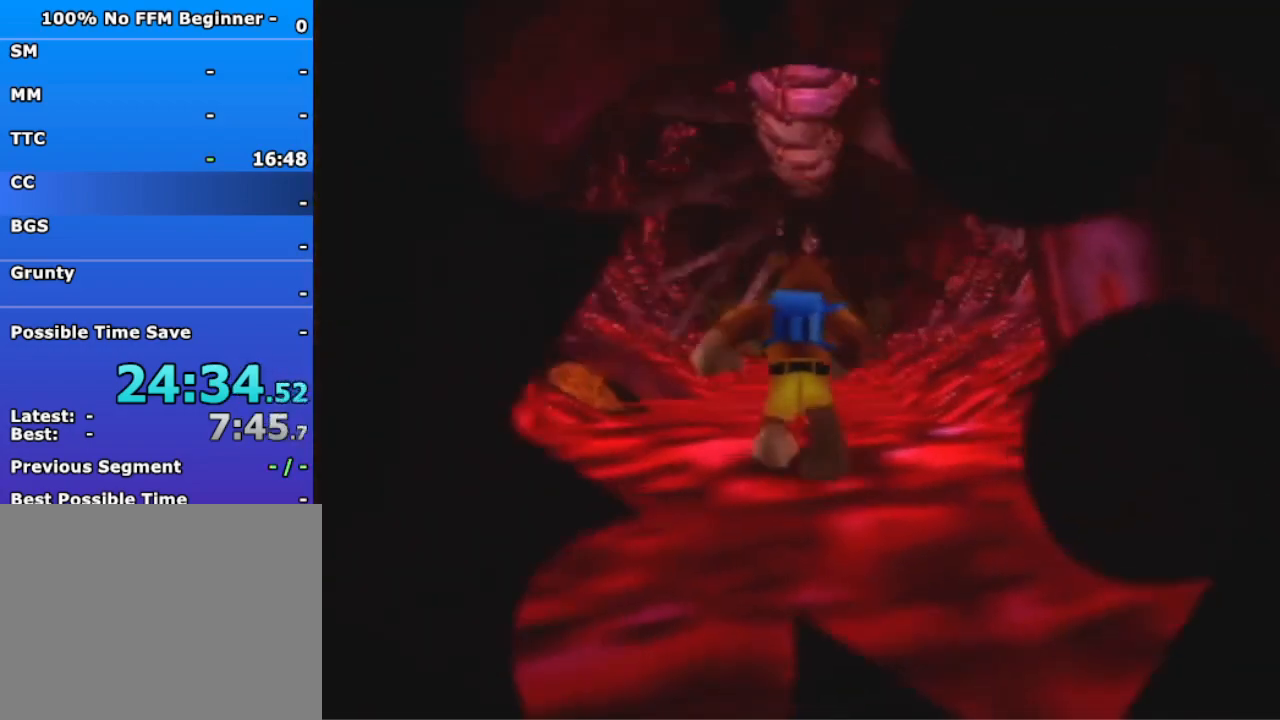
{"dt_ms": 500, "buttons": [], "left_stick": "up", "events": []}
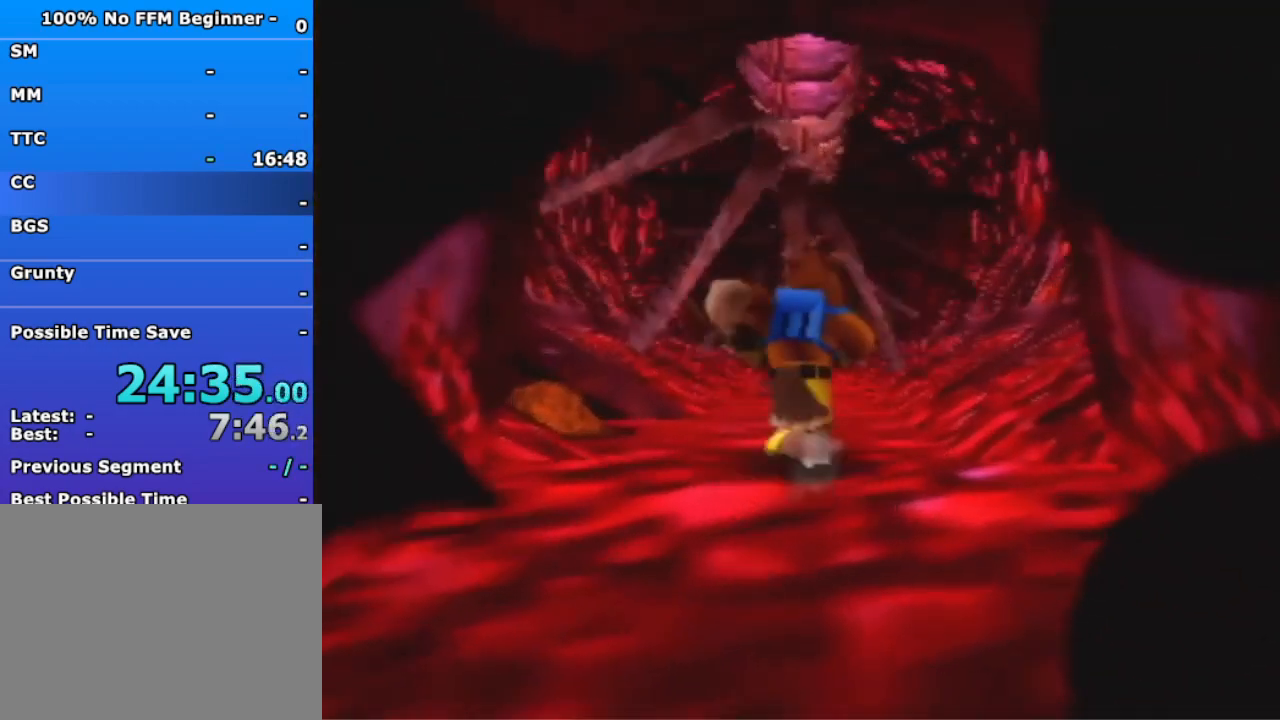
{"dt_ms": 500, "buttons": [], "left_stick": "up", "events": []}
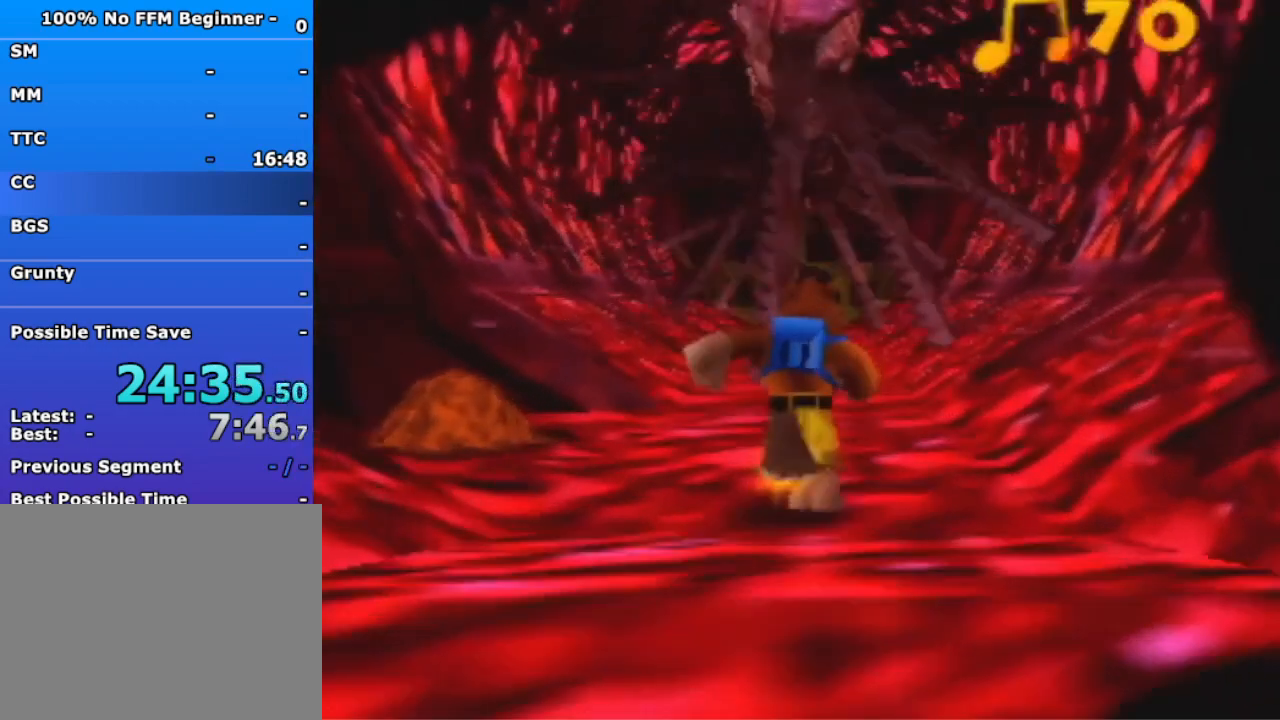
{"dt_ms": 1000, "buttons": [], "left_stick": "up", "events": [[100, "left_stick", "up-left"], [300, "left_stick", "up"], [533, "B", "down"], [767, "B", "up"]]}
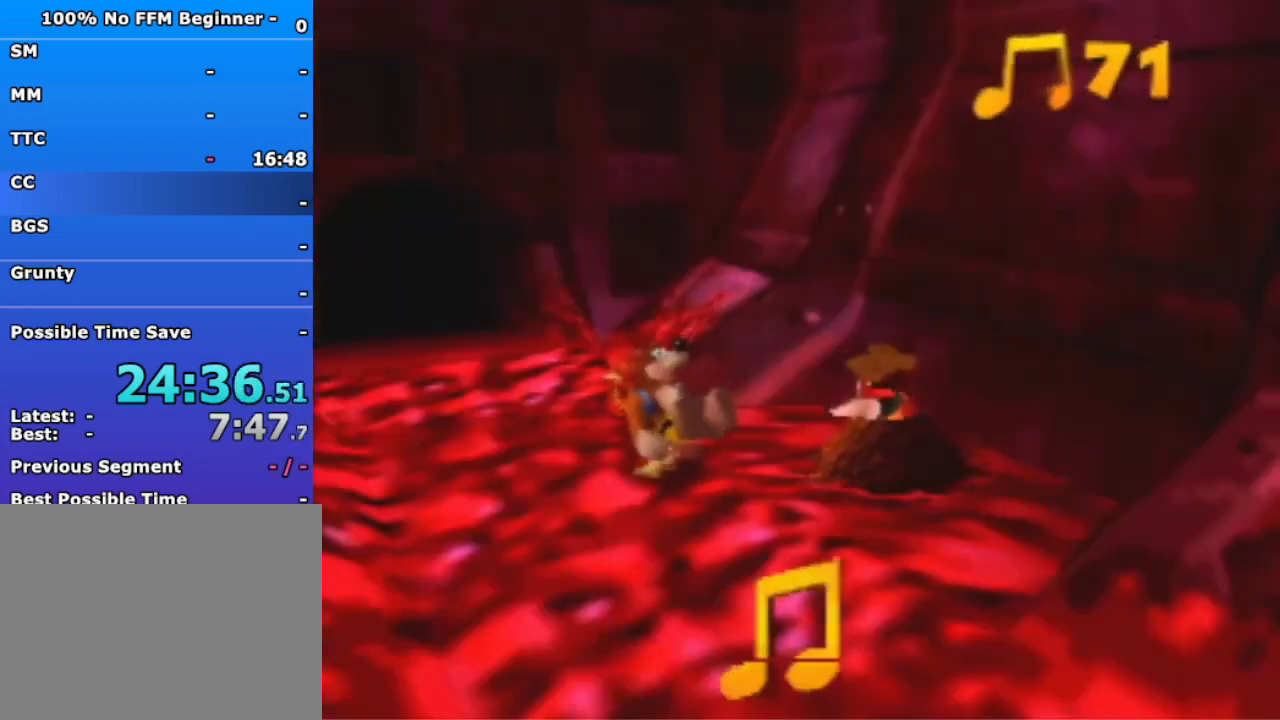
{"dt_ms": 500, "buttons": [], "left_stick": "center", "events": [[33, "A", "down"], [33, "left_stick", "center"], [133, "A", "up"]]}
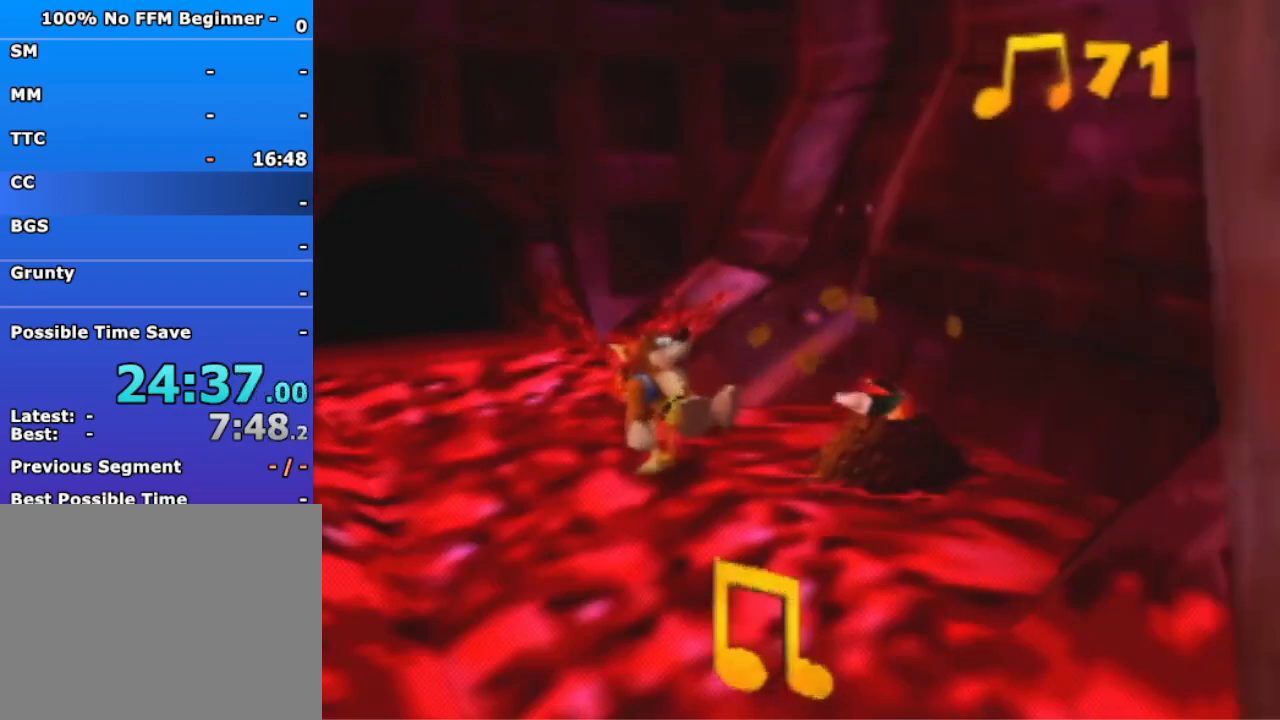
{"dt_ms": 500, "buttons": ["R1"], "left_stick": "center", "events": [[33, "R1", "down"], [100, "B", "down"], [367, "B", "up"]]}
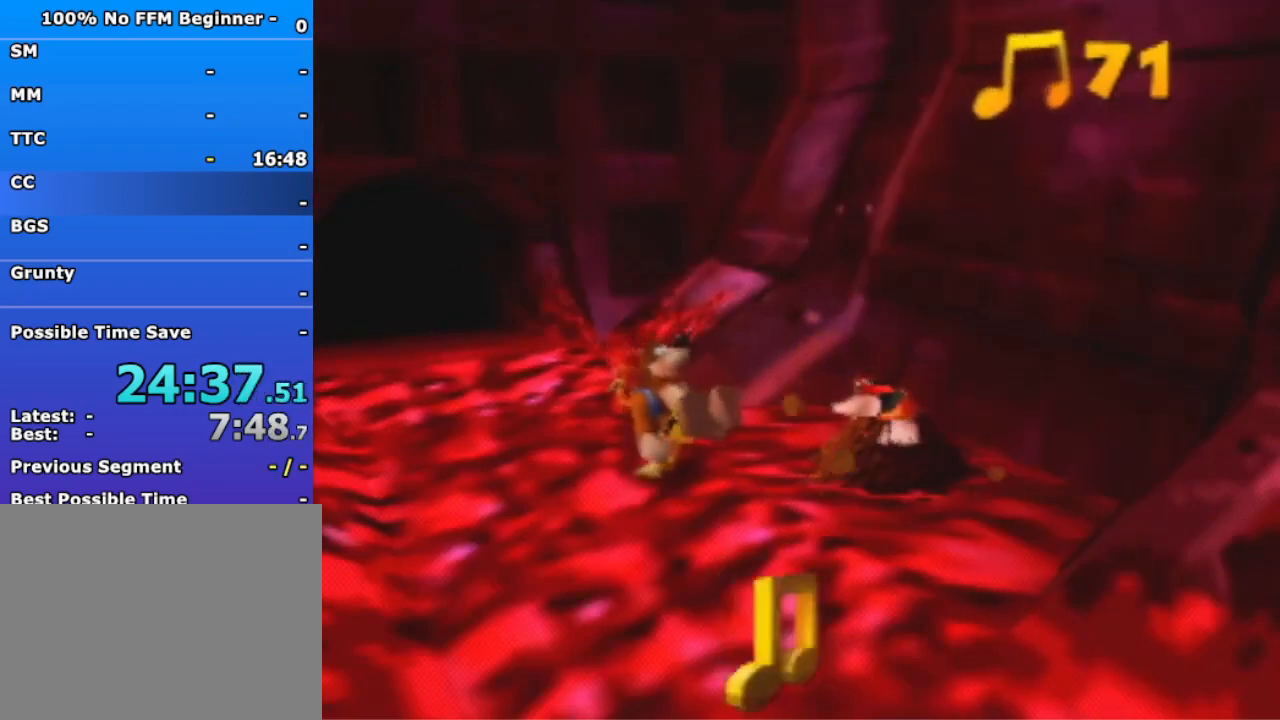
{"dt_ms": 500, "buttons": ["R1"], "left_stick": "center", "events": []}
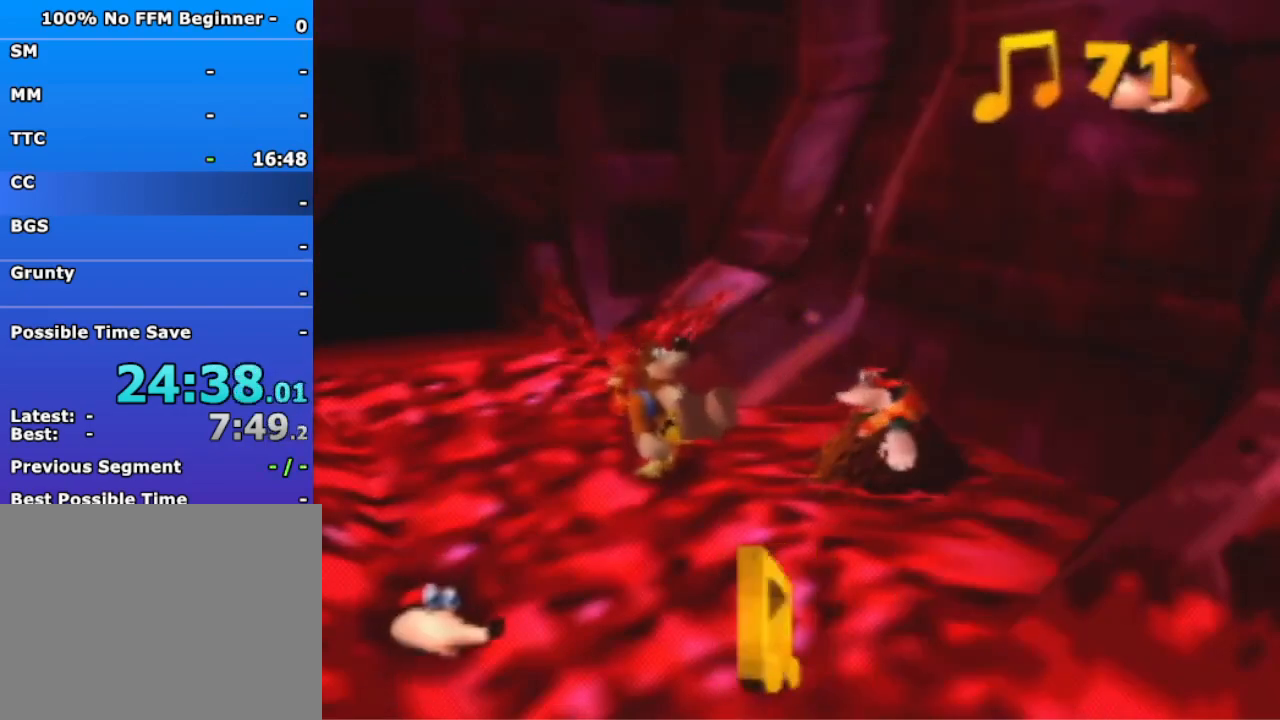
{"dt_ms": 500, "buttons": ["R1"], "left_stick": "center", "events": [[33, "B", "down"], [100, "B", "up"], [200, "B", "down"], [300, "B", "up"]]}
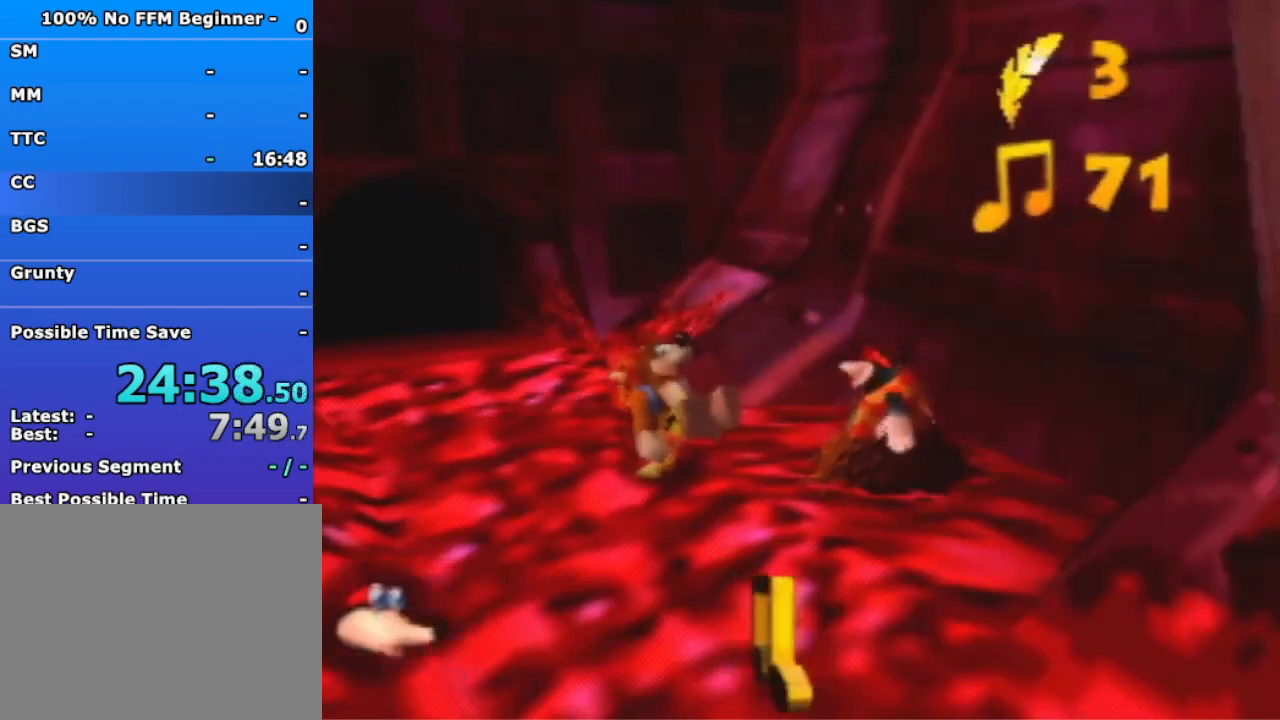
{"dt_ms": 500, "buttons": [], "left_stick": "center", "events": [[333, "B", "down"], [400, "B", "up"], [400, "R1", "up"]]}
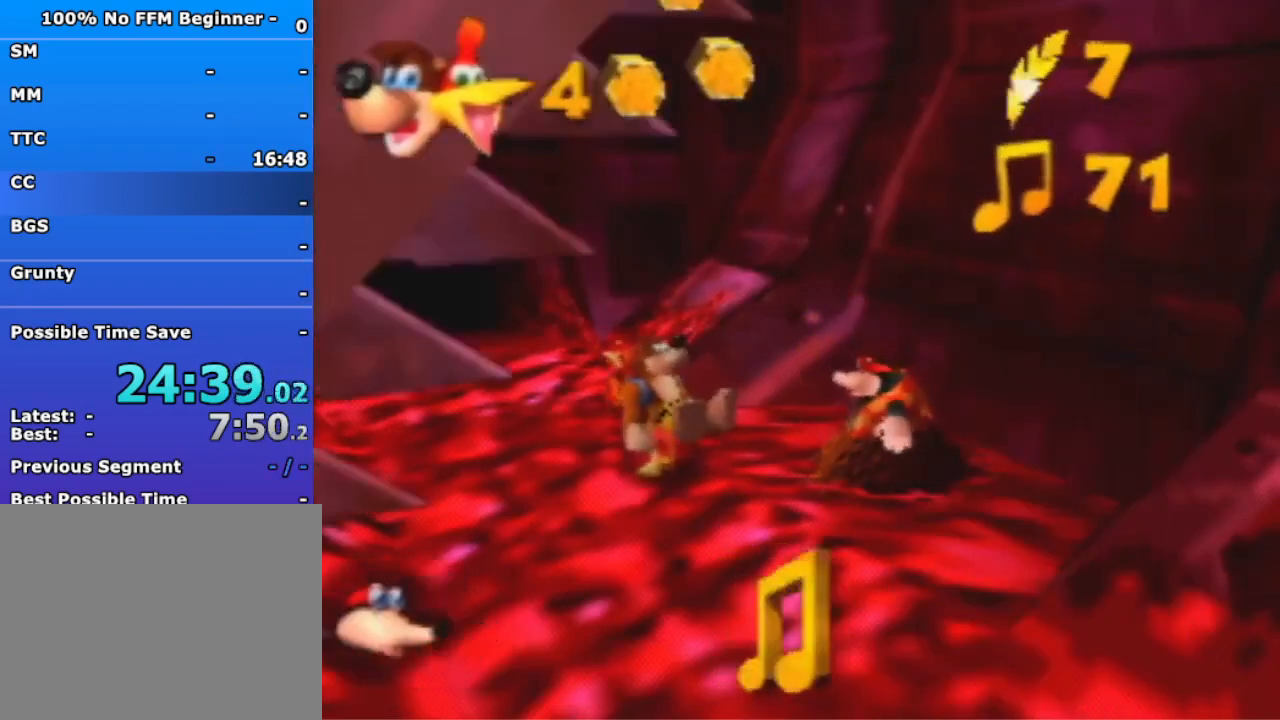
{"dt_ms": 500, "buttons": [], "left_stick": "center", "events": [[67, "left_stick", "up-right"], [467, "left_stick", "center"]]}
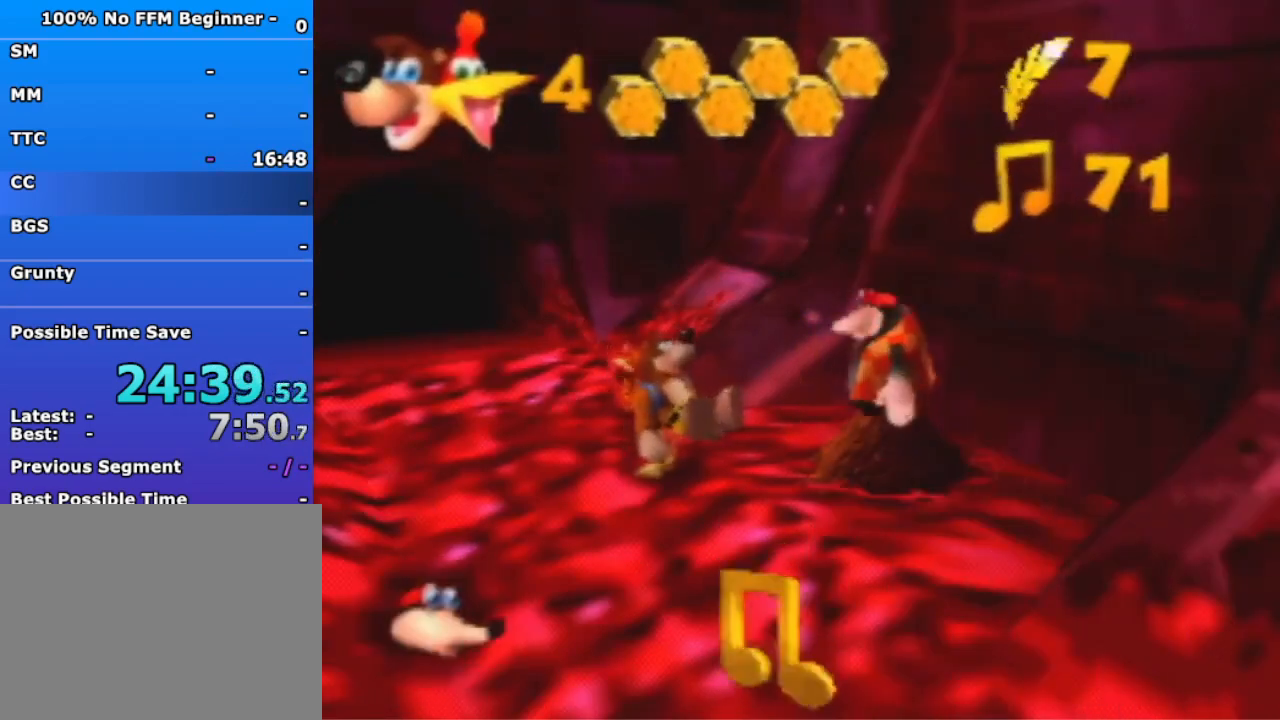
{"dt_ms": 500, "buttons": [], "left_stick": "up-right", "events": [[167, "B", "down"], [167, "R1", "down"], [267, "B", "up"], [267, "R1", "up"], [433, "left_stick", "up-right"]]}
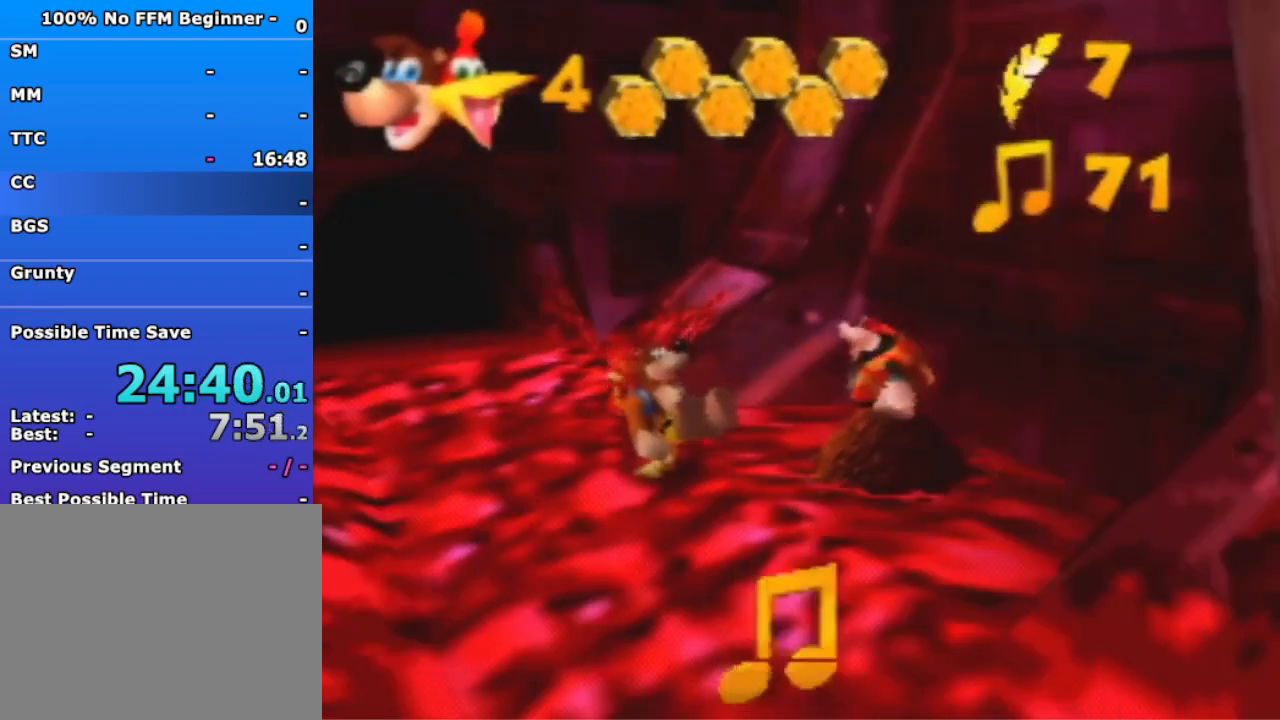
{"dt_ms": 500, "buttons": [], "left_stick": "up", "events": [[267, "left_stick", "up"]]}
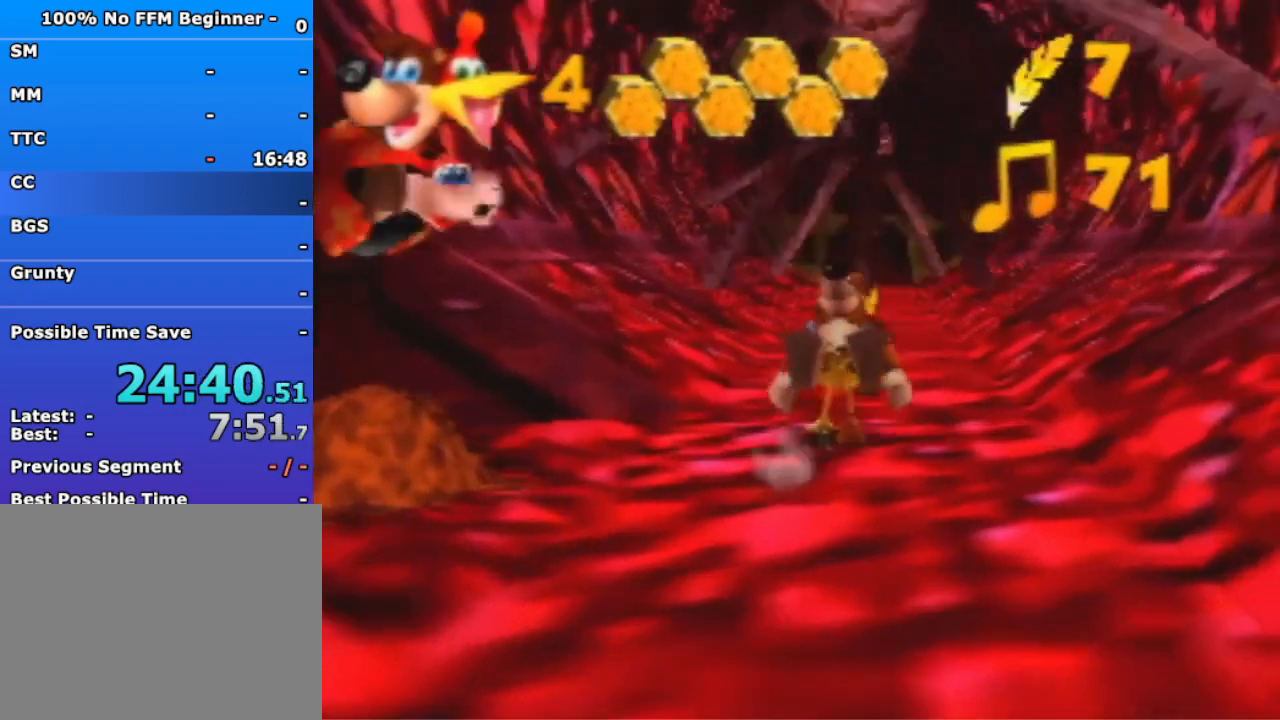
{"dt_ms": 500, "buttons": [], "left_stick": "up", "events": []}
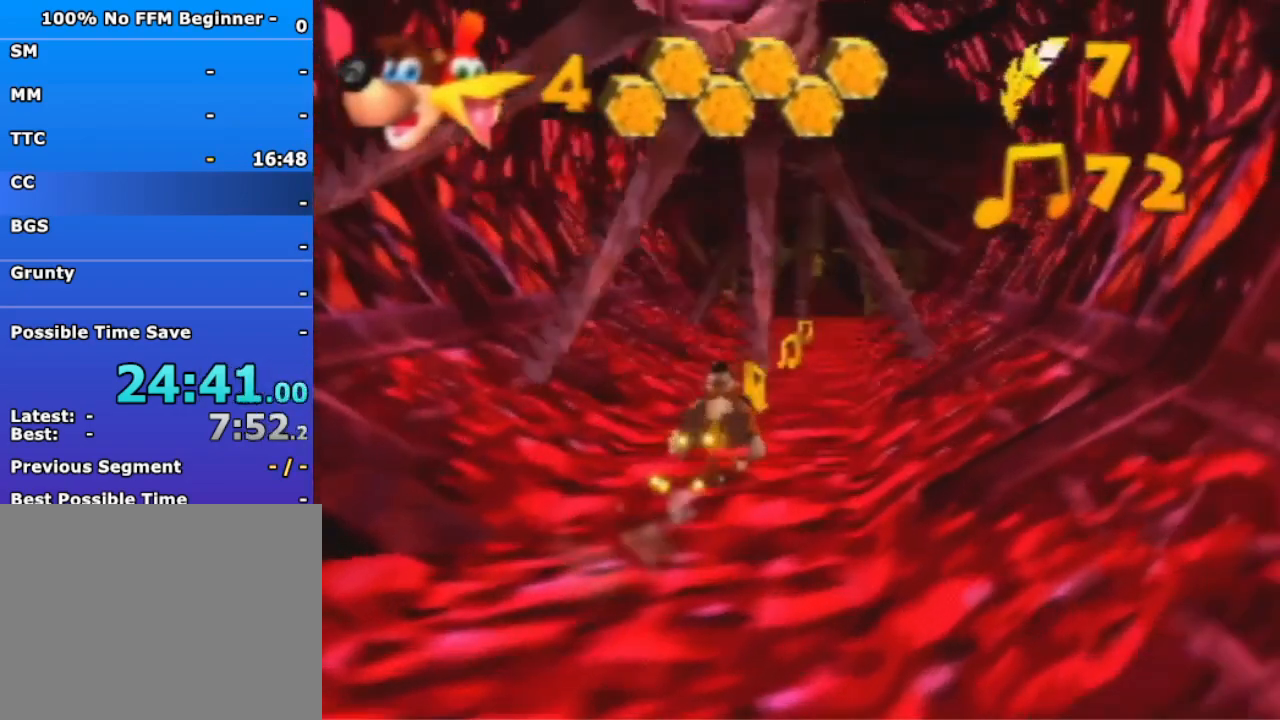
{"dt_ms": 500, "buttons": [], "left_stick": "up-right", "events": [[400, "left_stick", "up-right"]]}
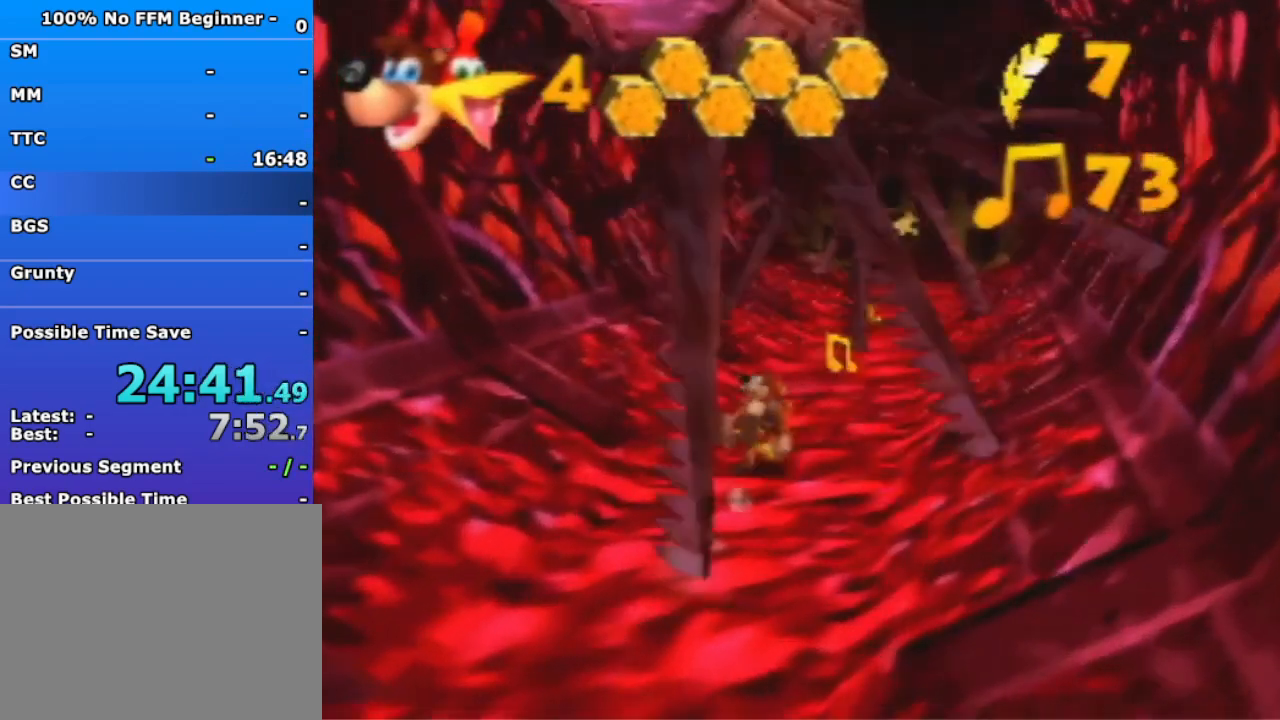
{"dt_ms": 500, "buttons": [], "left_stick": "up", "events": [[367, "left_stick", "up"]]}